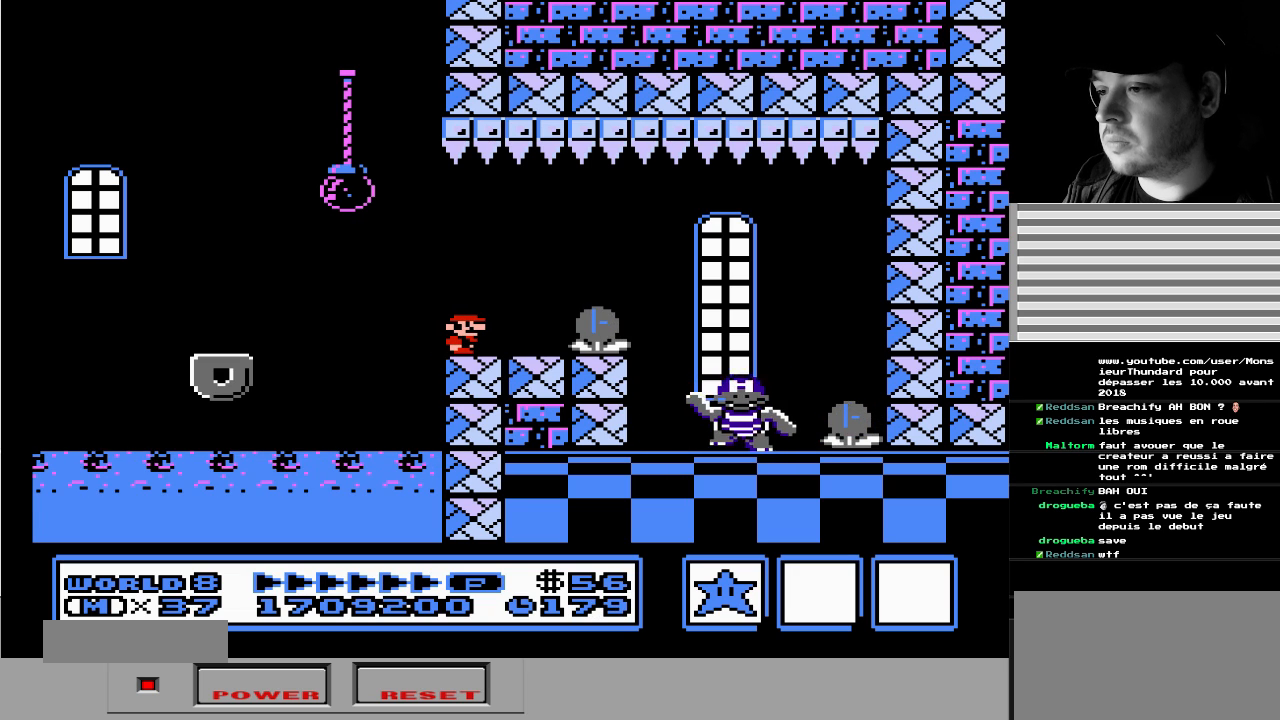
Gameplay with a controller (Nintendo layout); each line is a JSON object with the inputs held at the frame after it. "events" lists button and stick changes between this image and that frame as [ms after this image, input, new state], when the widget could be followed in between. Not read: L3 R3.
{"buttons": [], "events": []}
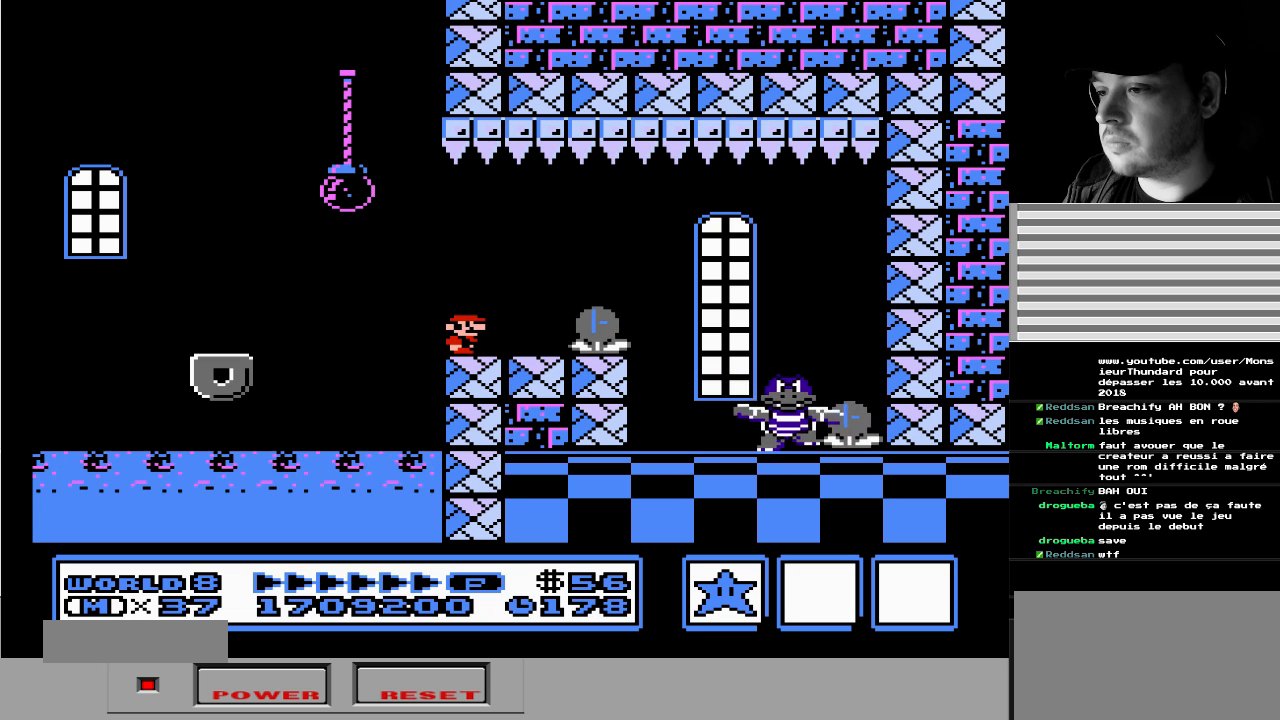
{"buttons": [], "events": []}
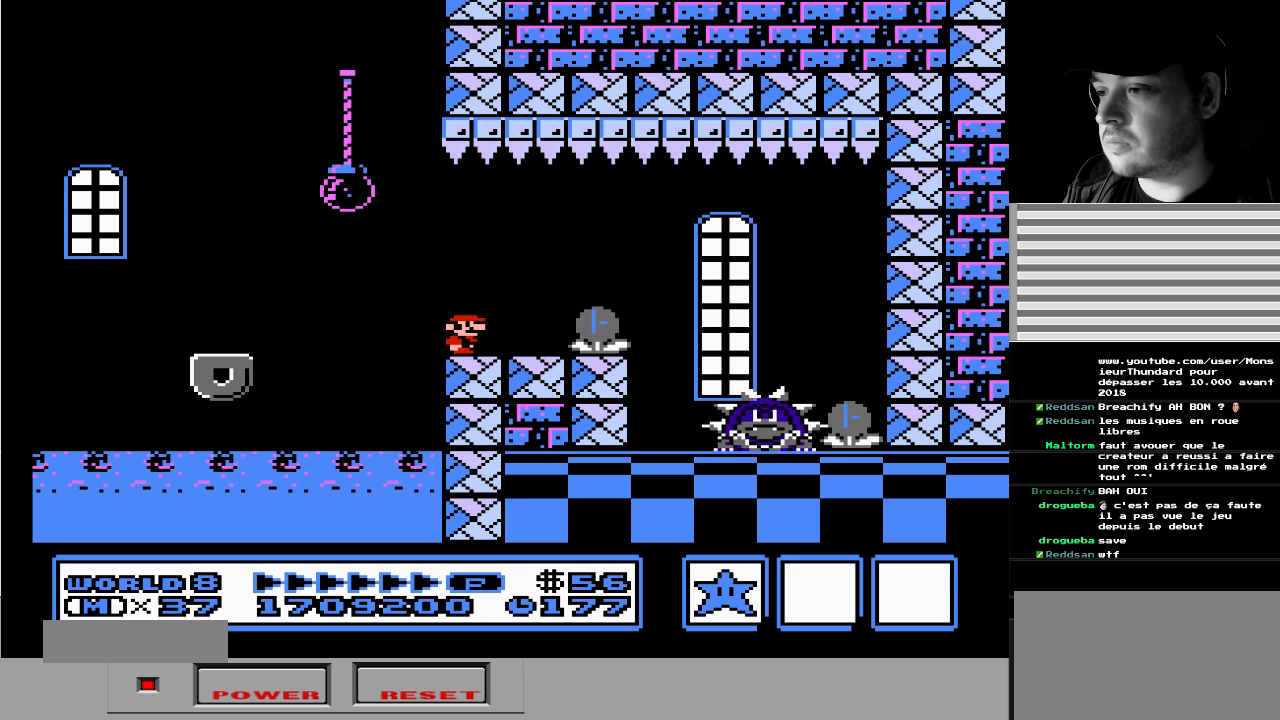
{"buttons": ["DPAD_RIGHT"], "events": [[333, "DPAD_RIGHT", "down"]]}
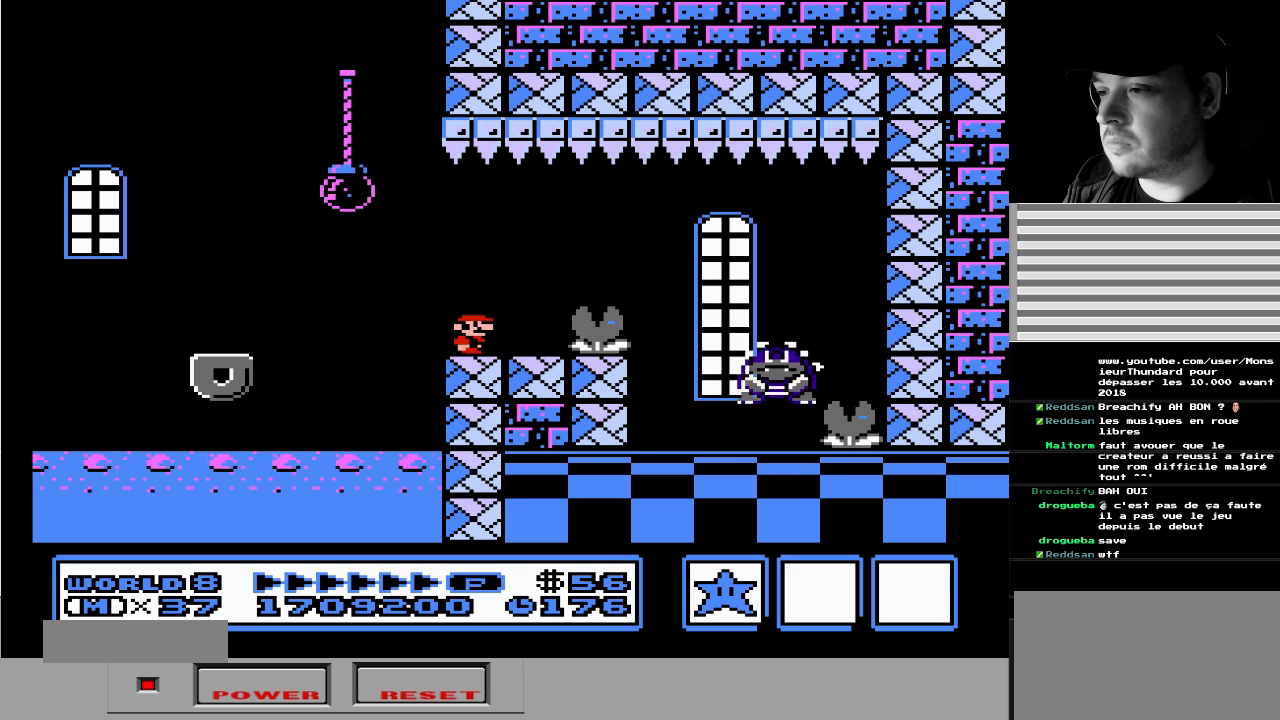
{"buttons": ["DPAD_RIGHT"], "events": [[100, "A", "down"], [217, "A", "up"]]}
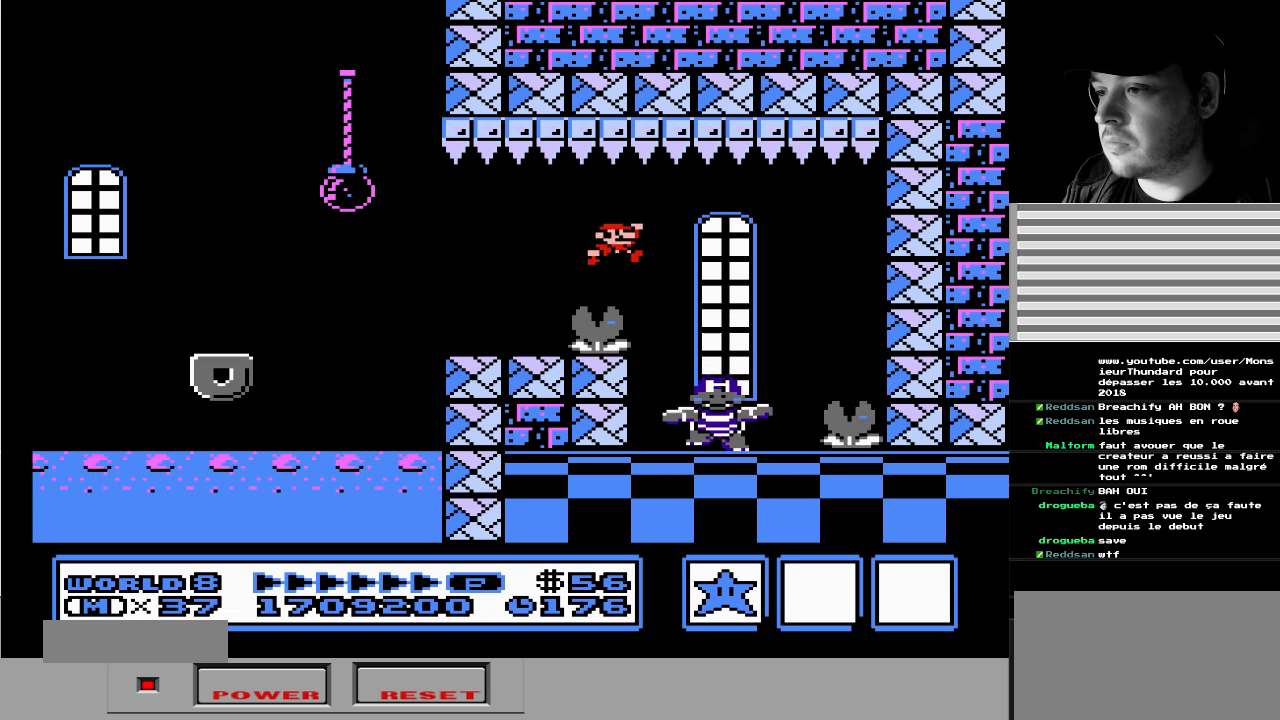
{"buttons": [], "events": [[17, "DPAD_RIGHT", "up"], [100, "DPAD_LEFT", "down"], [117, "A", "down"], [317, "A", "up"], [317, "DPAD_LEFT", "up"]]}
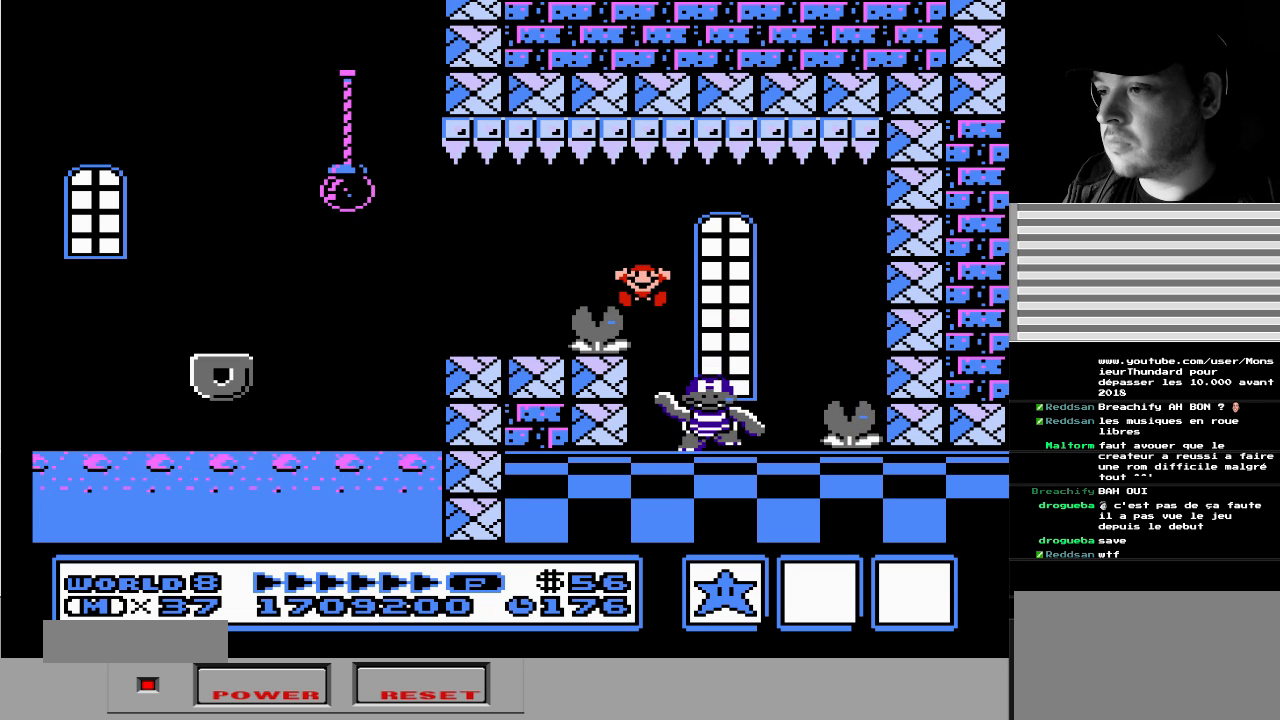
{"buttons": [], "events": []}
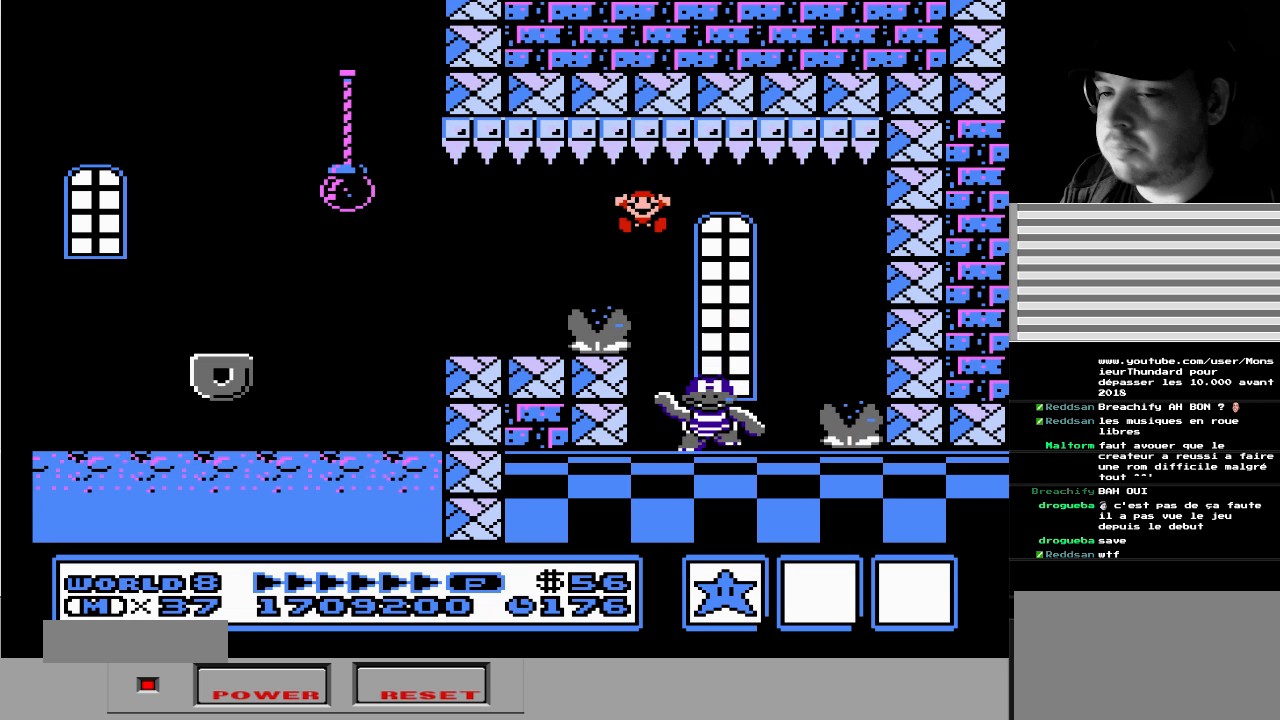
{"buttons": [], "events": []}
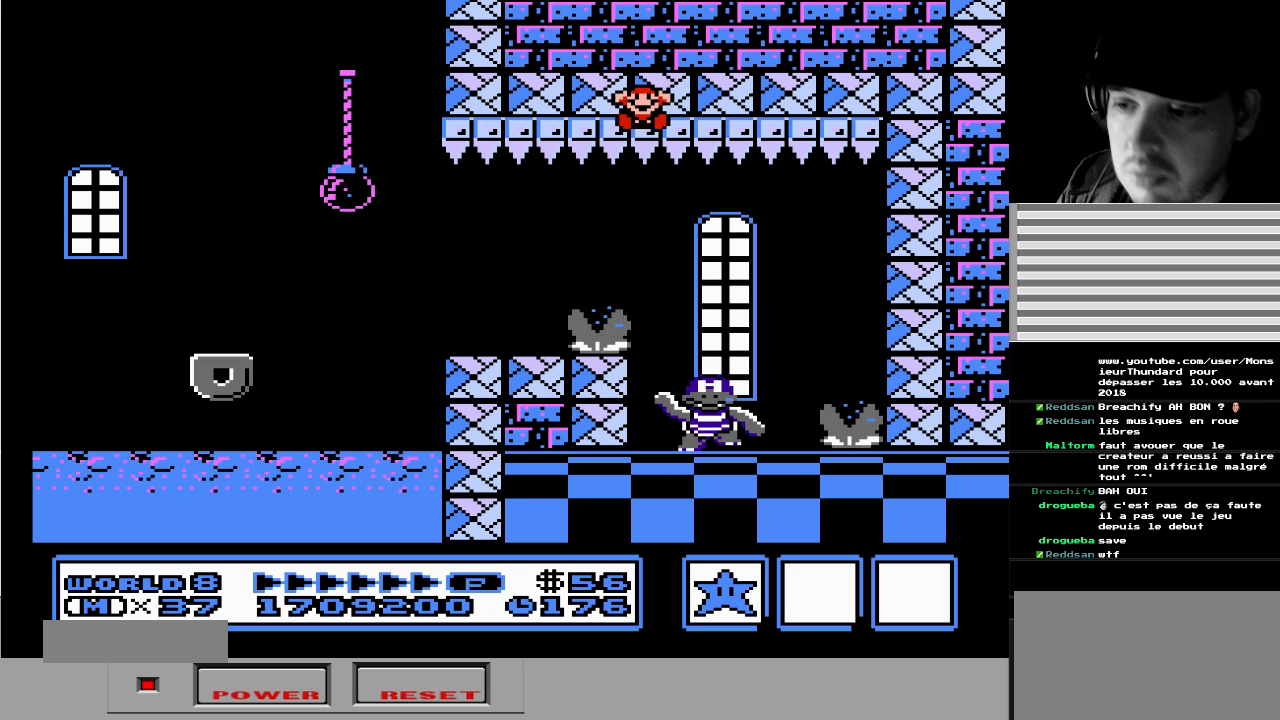
{"buttons": [], "events": []}
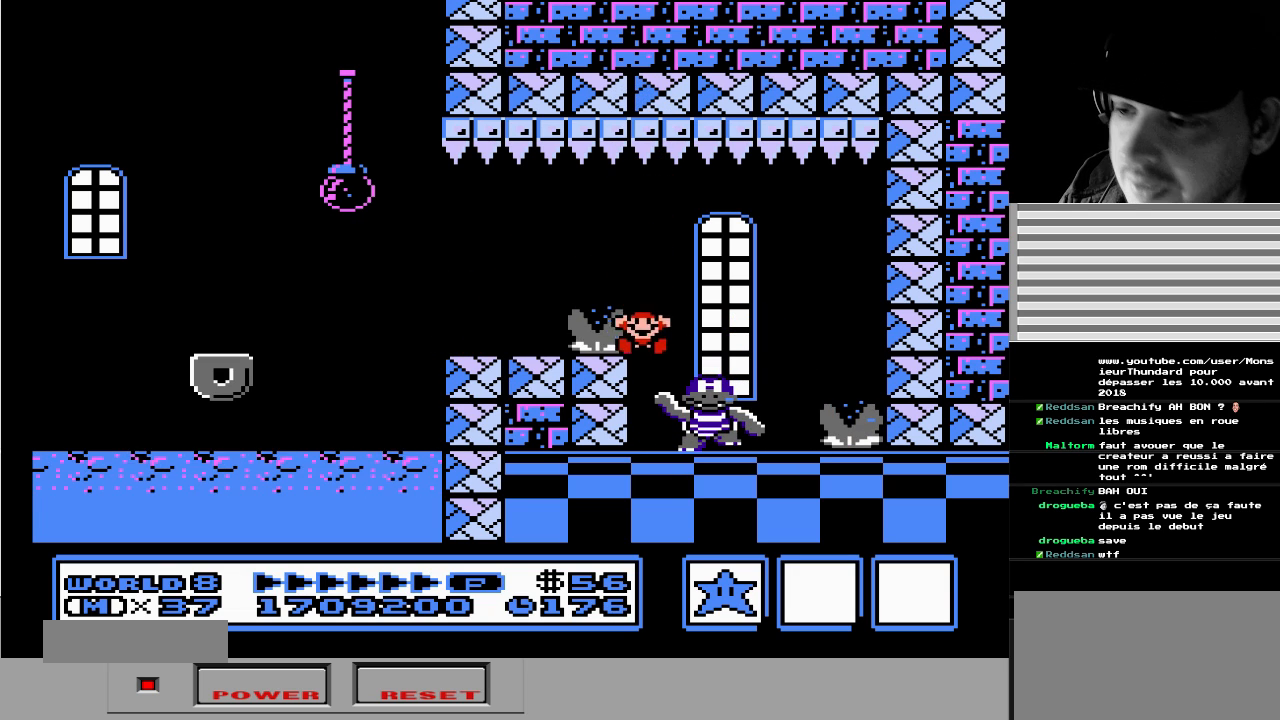
{"buttons": [], "events": []}
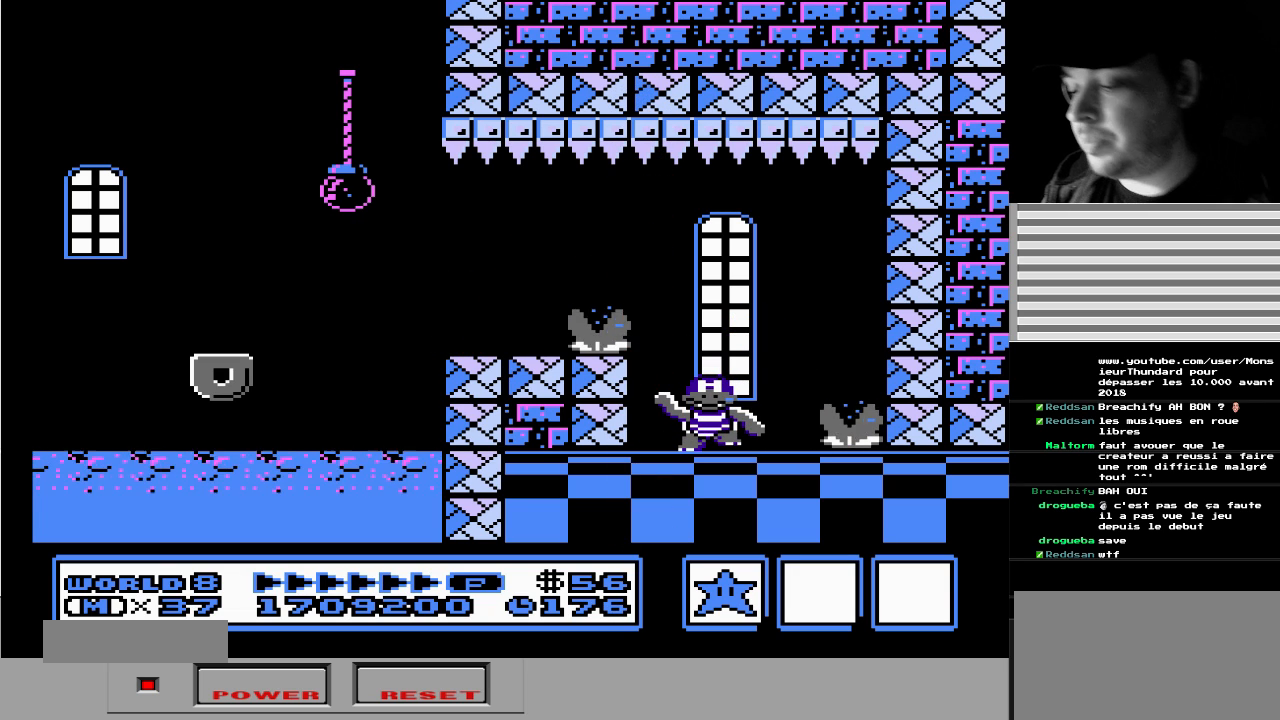
{"buttons": [], "events": []}